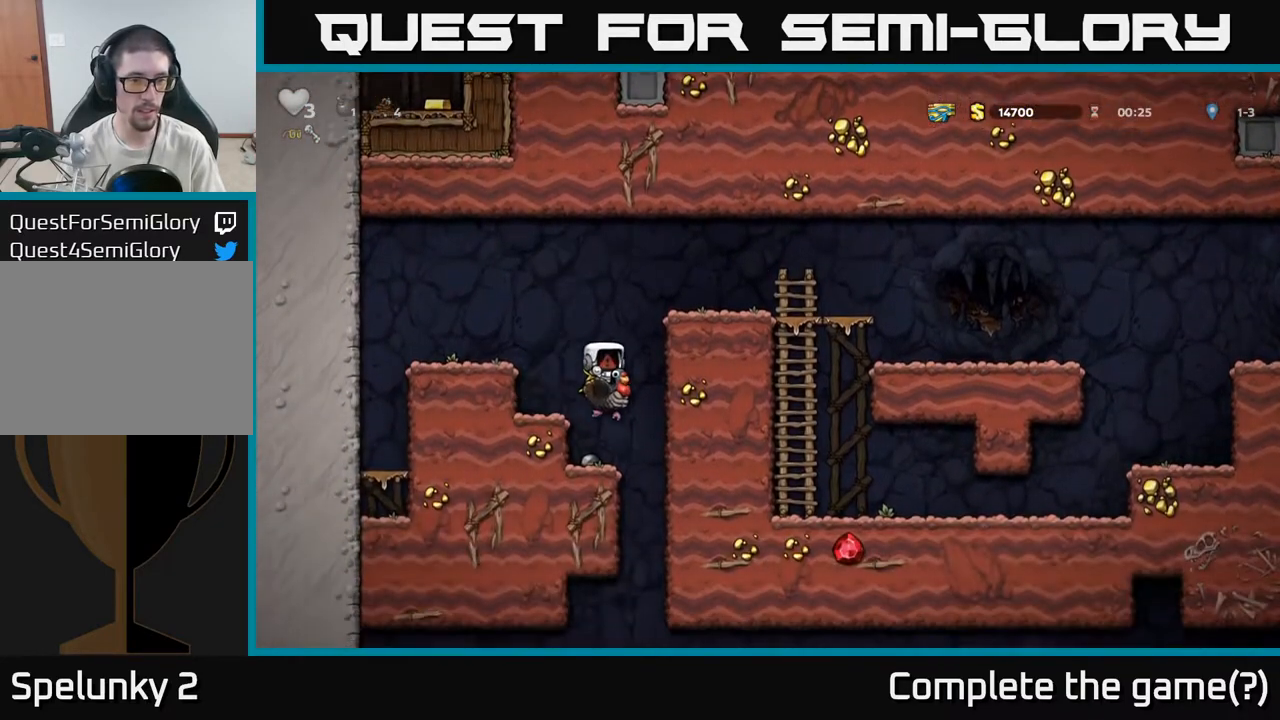
Gameplay with a controller (Xbox layout); each line is a JSON object with the inputs held at the frame after it (dt_ms = milliseconds from this image to that frame). "events" lists button and stick changes between this image and that frame as [ms after this image, input, new state], when the widget could be followed in between.
{"dt_ms": 500, "buttons": [], "left_stick": "center", "right_stick": "center", "events": []}
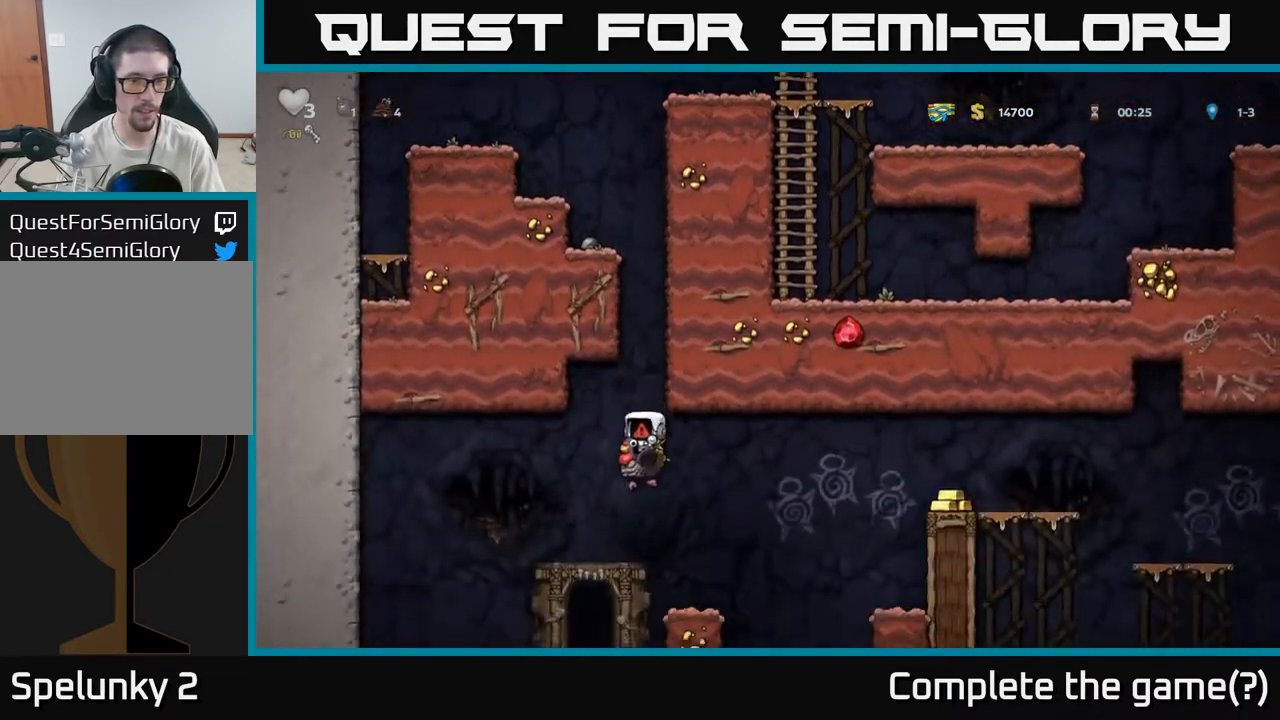
{"dt_ms": 500, "buttons": [], "left_stick": "center", "right_stick": "center", "events": []}
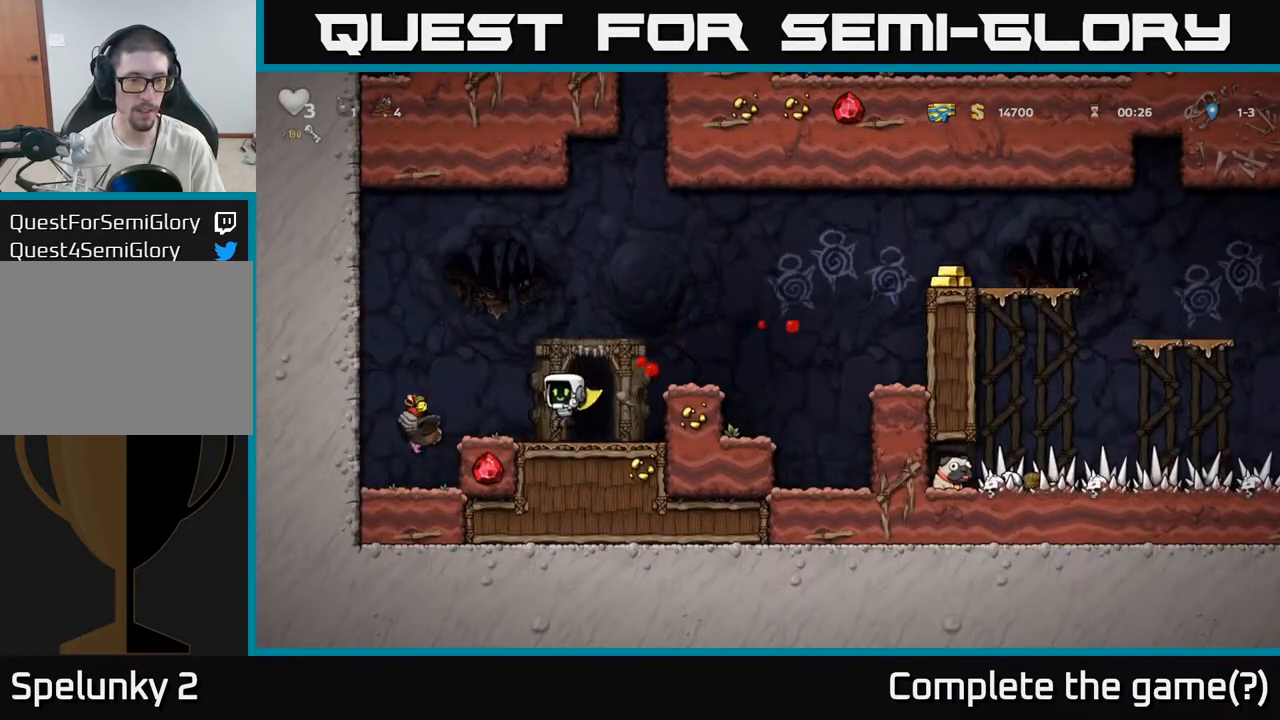
{"dt_ms": 500, "buttons": [], "left_stick": "center", "right_stick": "center", "events": []}
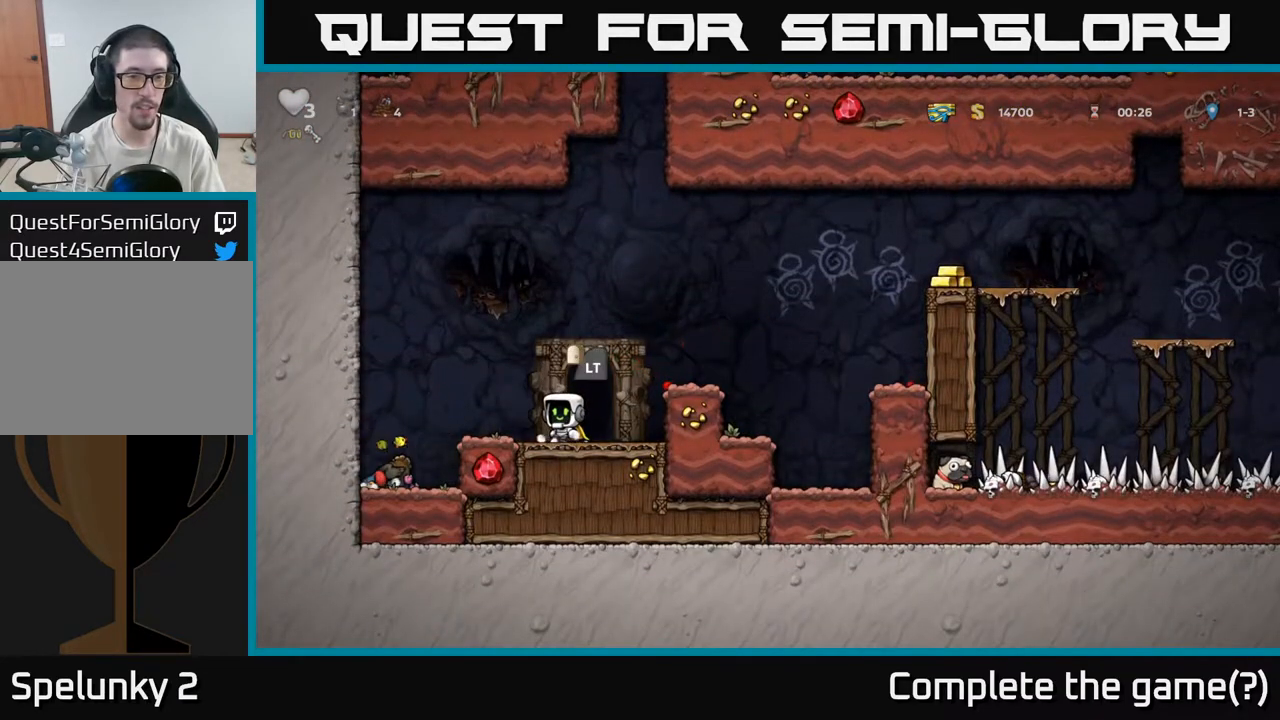
{"dt_ms": 500, "buttons": [], "left_stick": "center", "right_stick": "center", "events": [[150, "A", "down"], [300, "A", "up"]]}
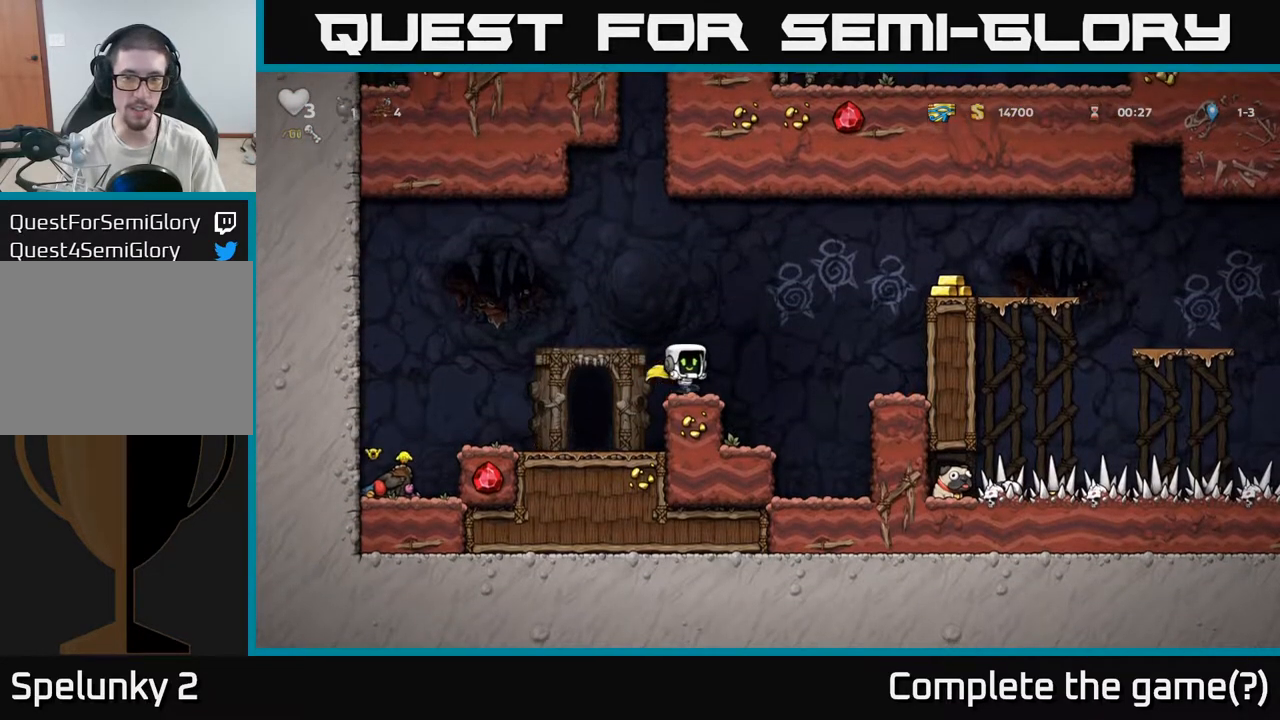
{"dt_ms": 1000, "buttons": [], "left_stick": "left", "right_stick": "center"}
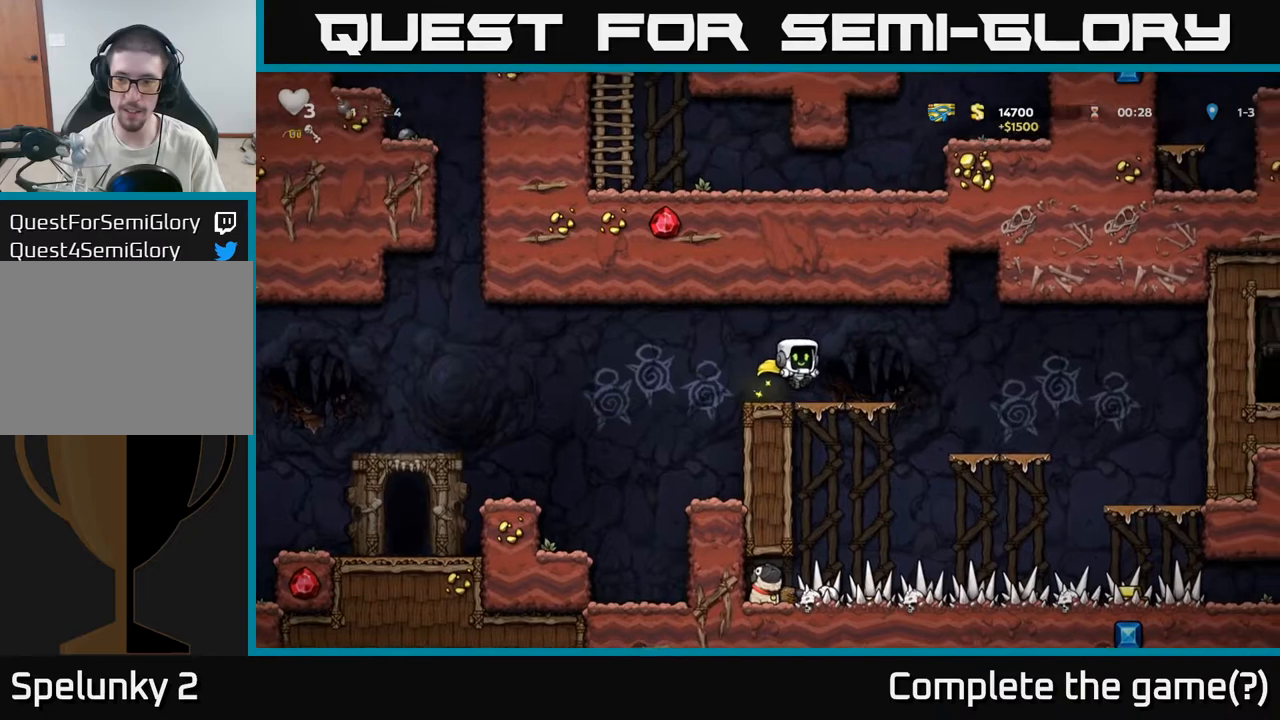
{"dt_ms": 500, "buttons": [], "left_stick": "center", "right_stick": "center", "events": [[117, "left_stick", "center"]]}